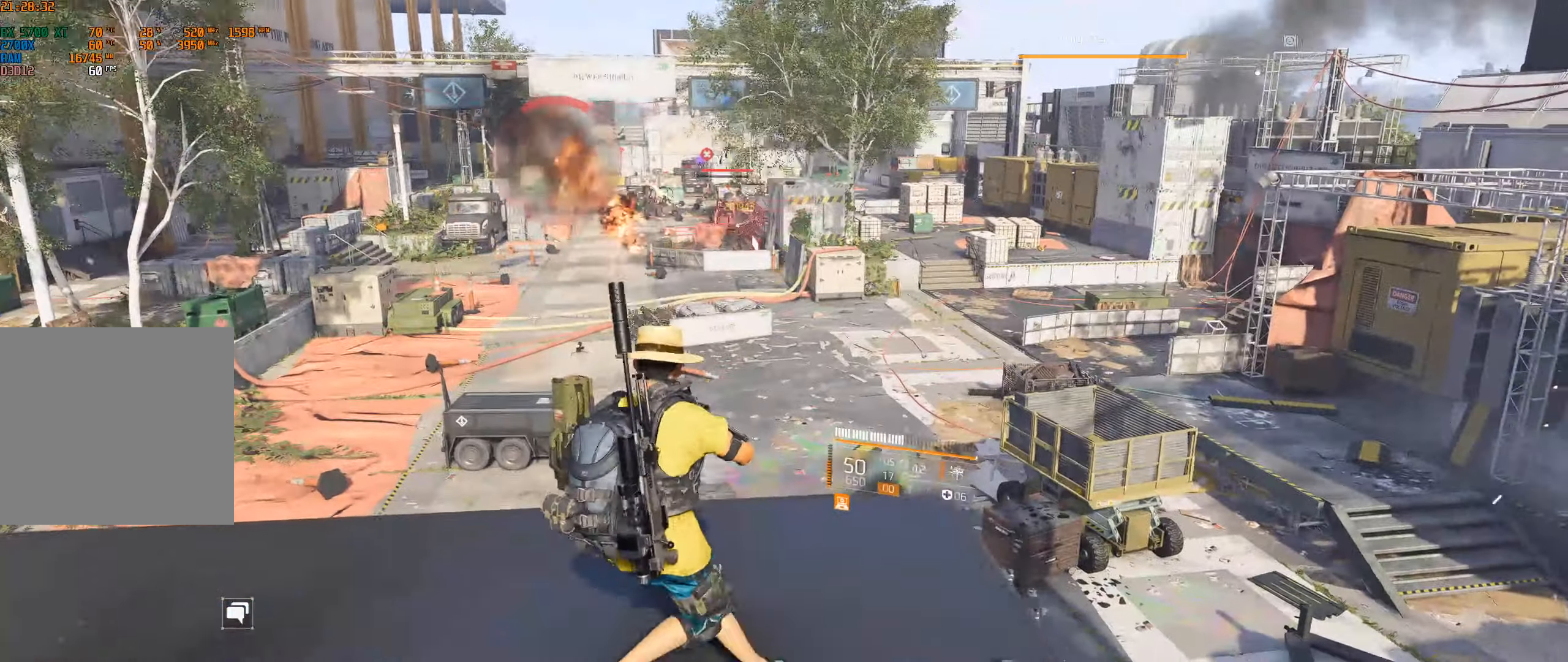
Gameplay with a controller (Xbox layout); each line is a JSON object with the inputs held at the frame after it. "events" lists button and stick changes between this image and that frame as [ms after this image, input, new state], when the widget could be followed in between. Not read: DPAD_DOWN DPAD_LEFT DPAD_RIGHT DPAD_UP HOME L1 L2 L3 R1 R2 R3 other_buttons right_stick.
{"buttons": [], "left_stick": "left", "events": []}
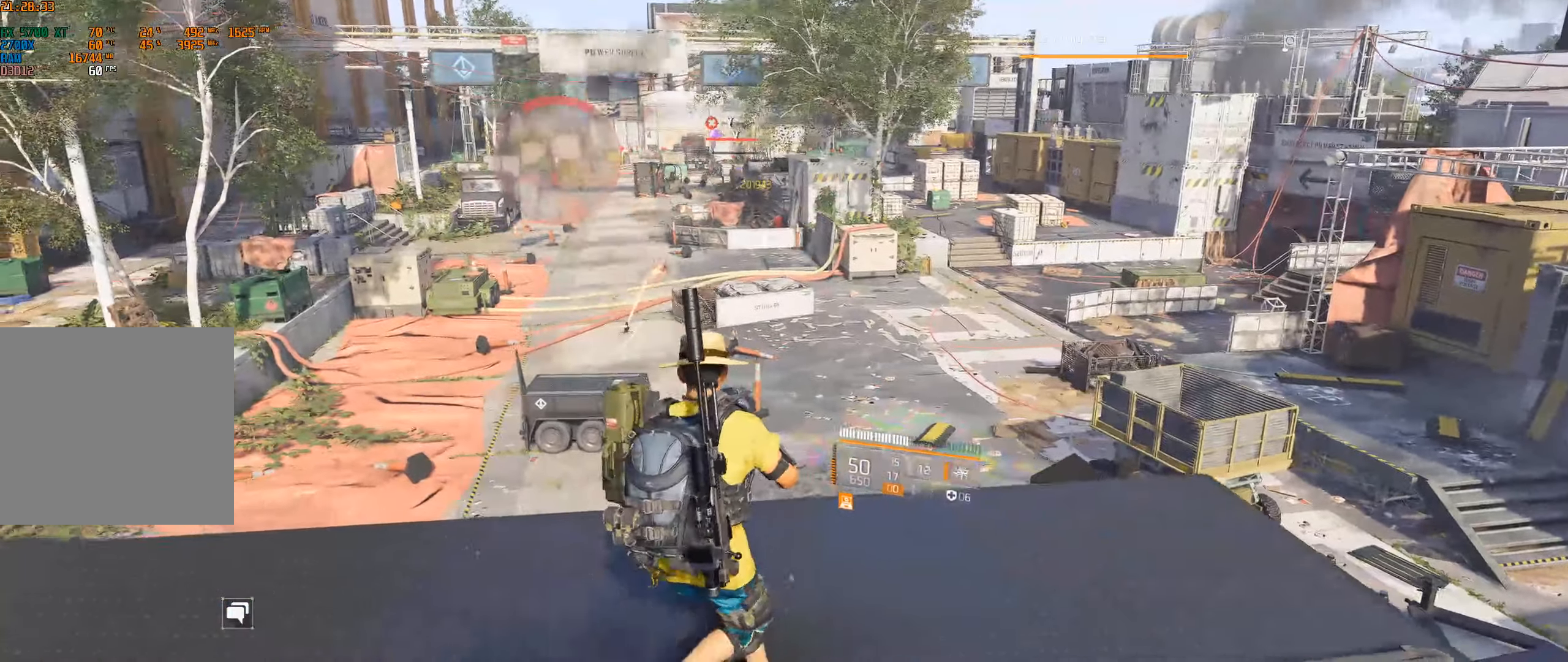
{"buttons": [], "left_stick": "left", "events": []}
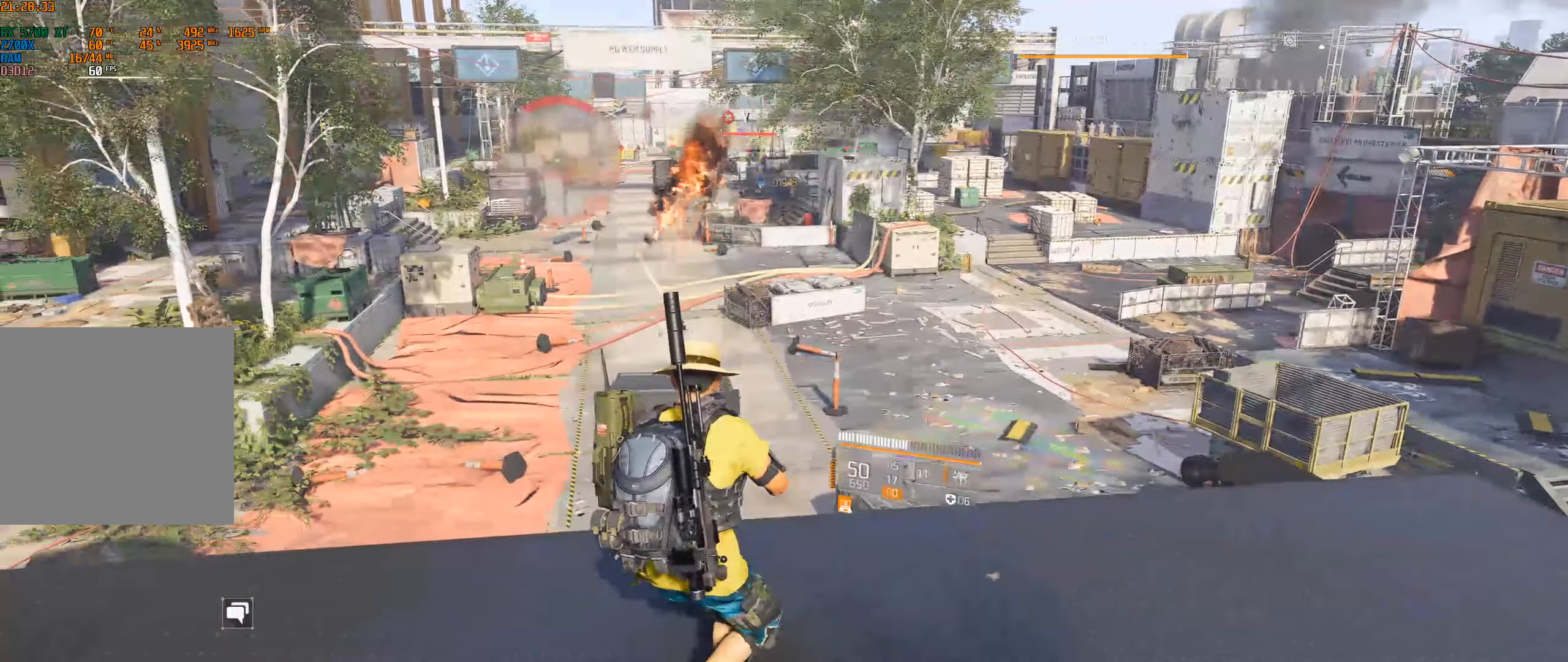
{"buttons": [], "left_stick": "left", "events": []}
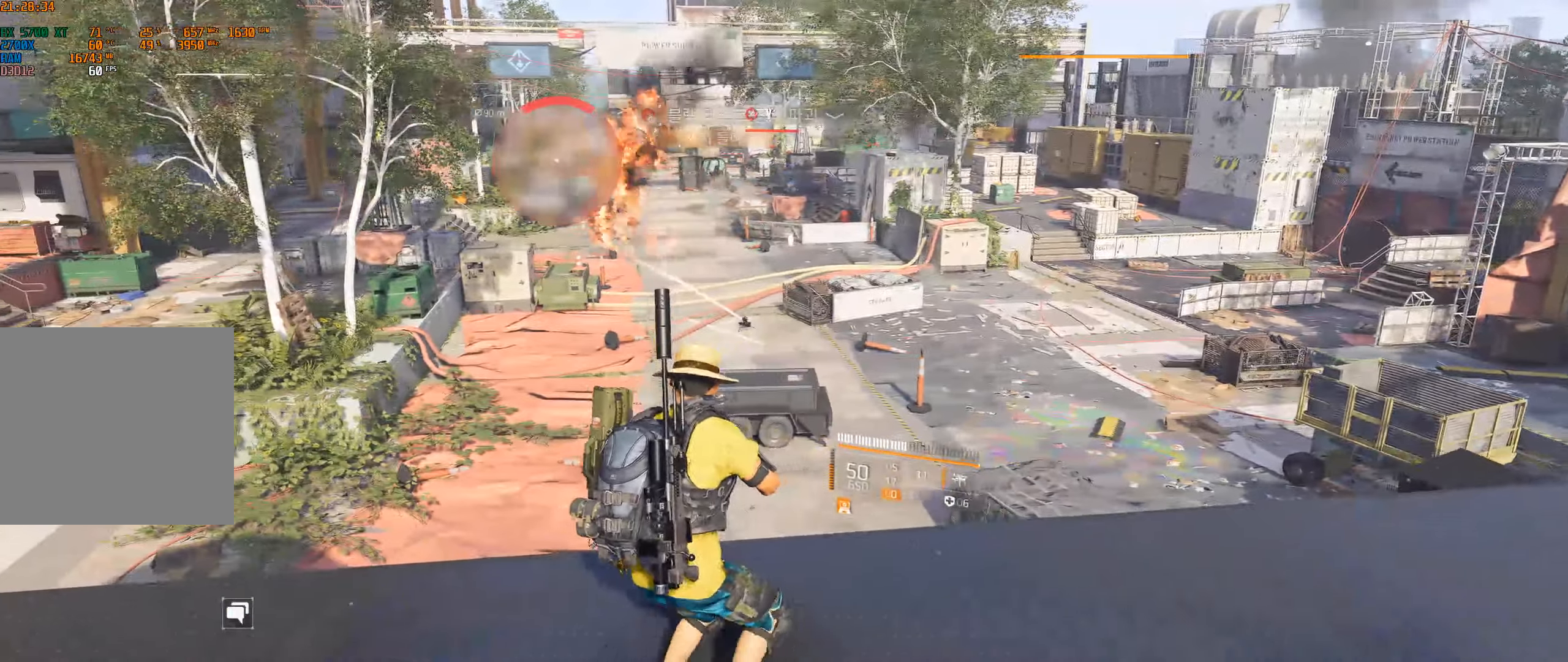
{"buttons": [], "left_stick": "right", "events": [[417, "left_stick", "center"], [467, "left_stick", "right"]]}
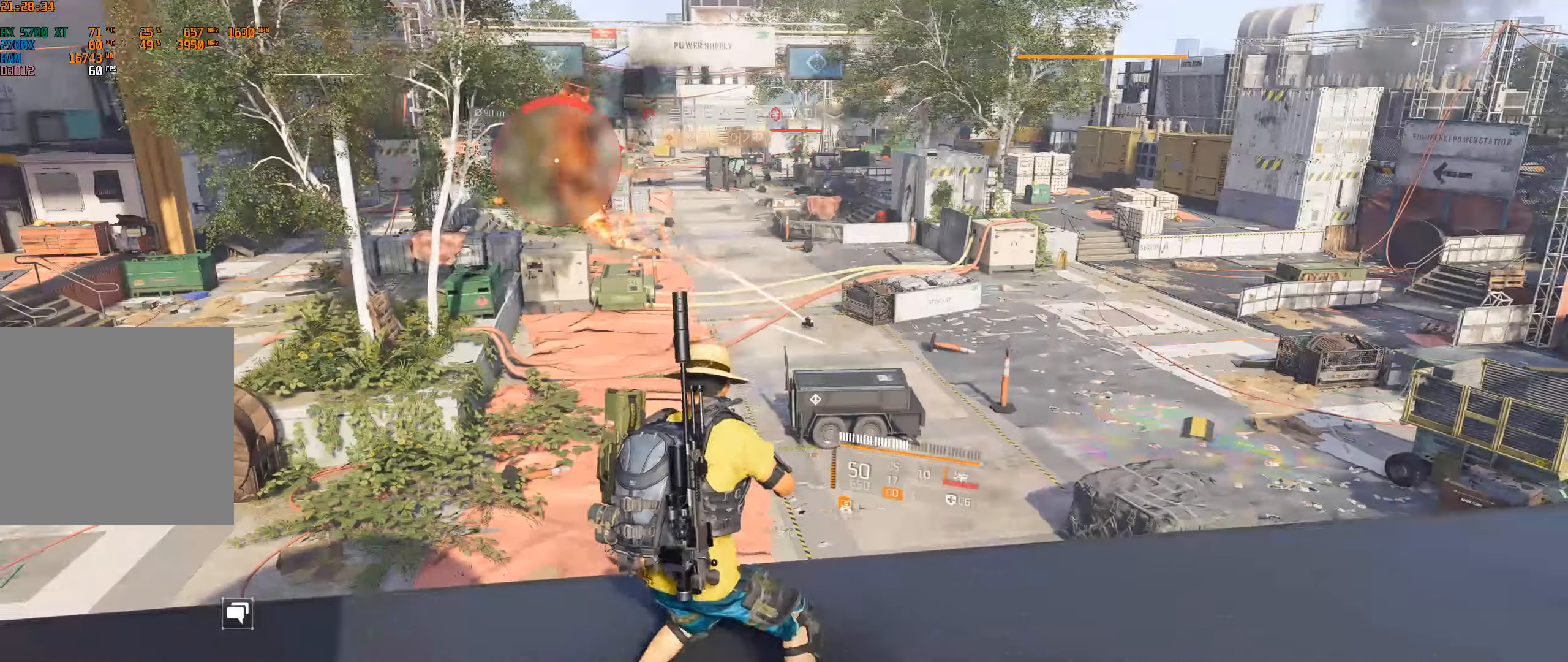
{"buttons": [], "left_stick": "right", "events": []}
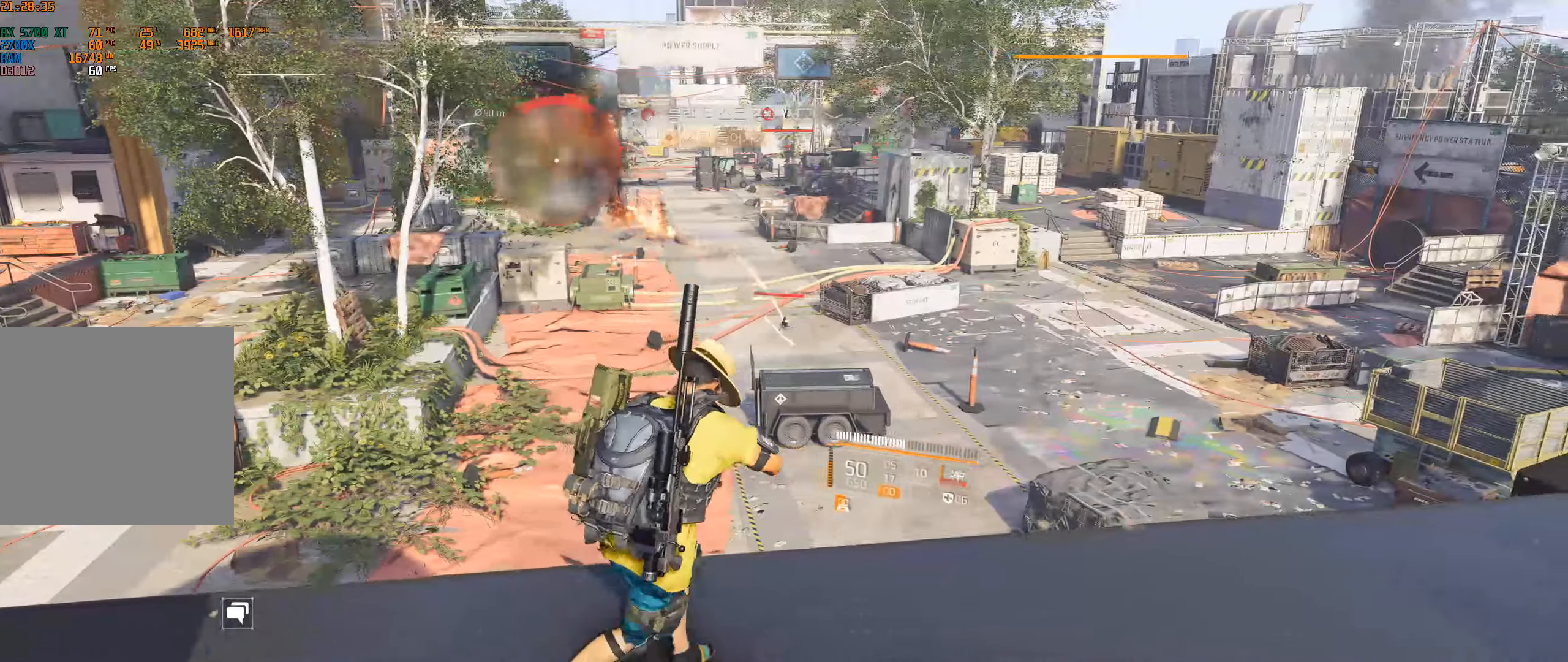
{"buttons": [], "left_stick": "right", "events": []}
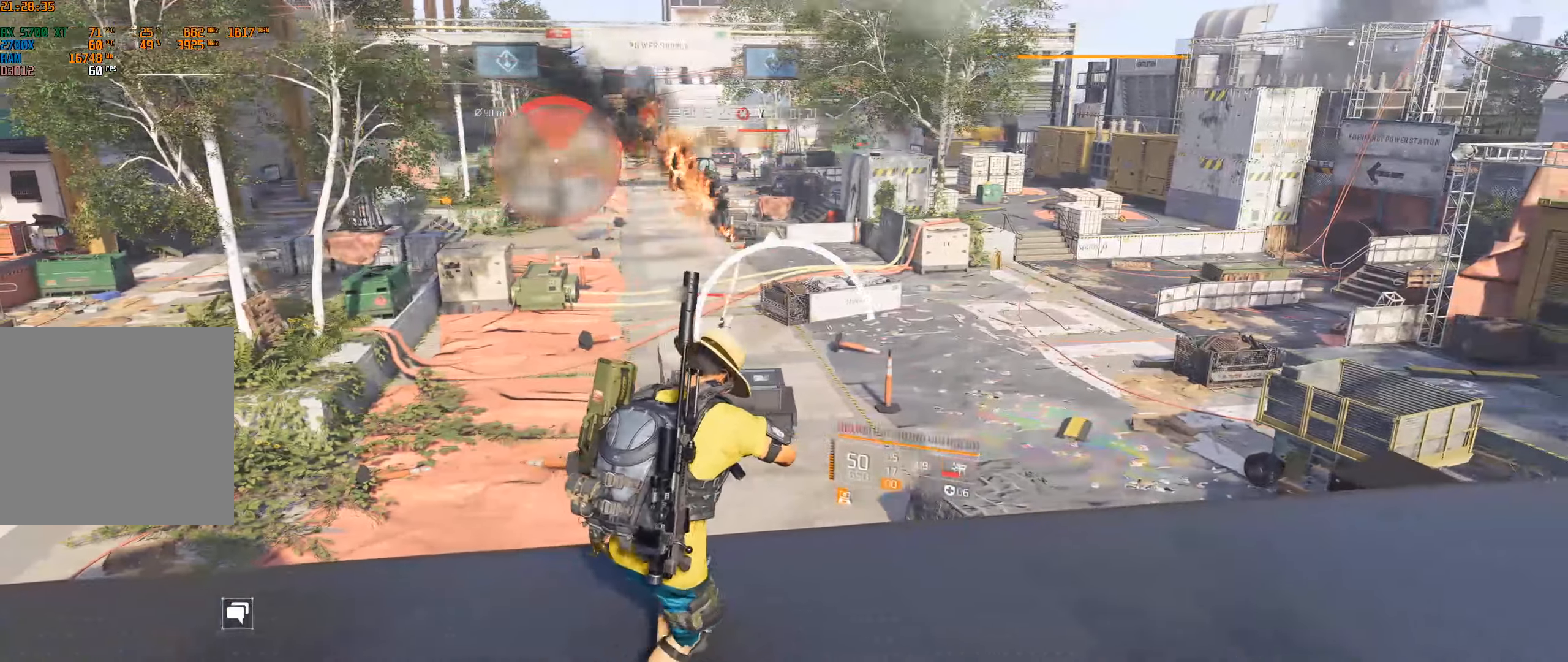
{"buttons": [], "left_stick": "right", "events": []}
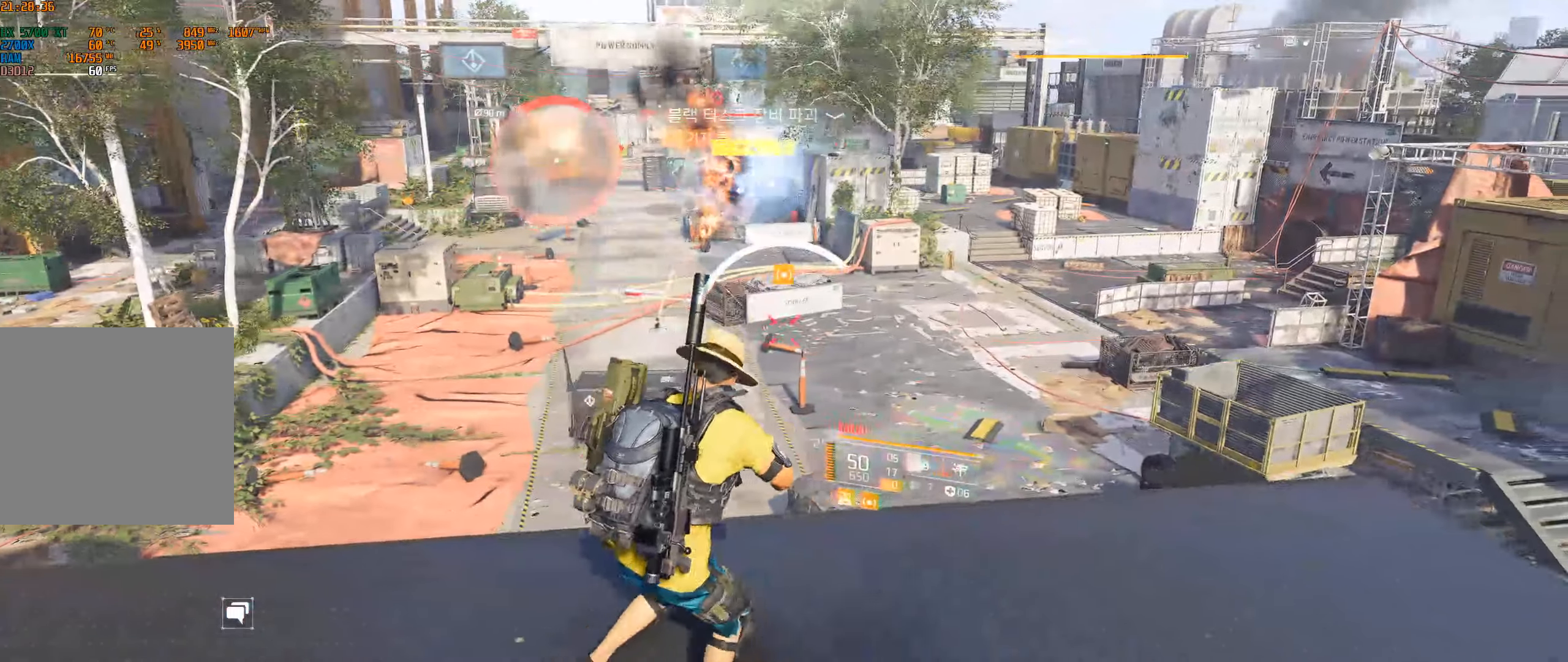
{"buttons": [], "left_stick": "right", "events": []}
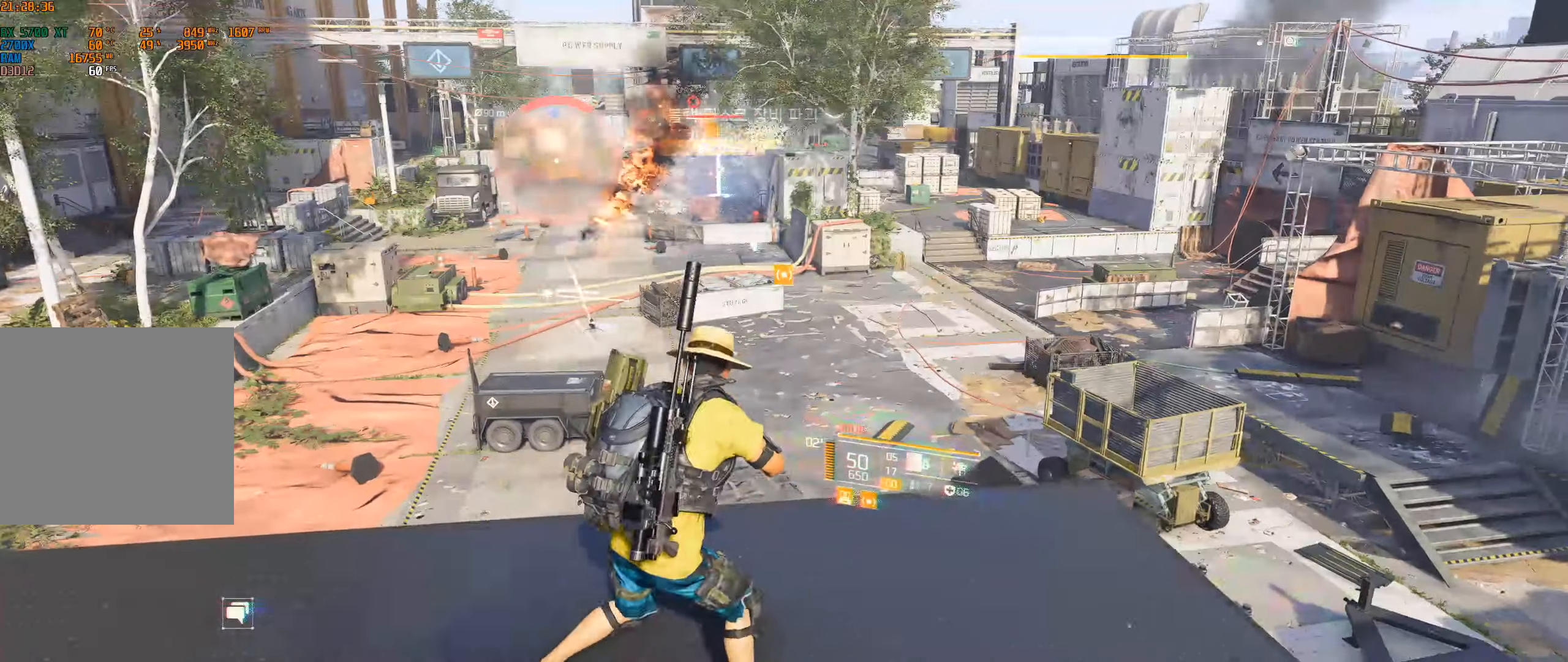
{"buttons": [], "left_stick": "up-left", "events": [[450, "left_stick", "up"], [500, "left_stick", "up-left"]]}
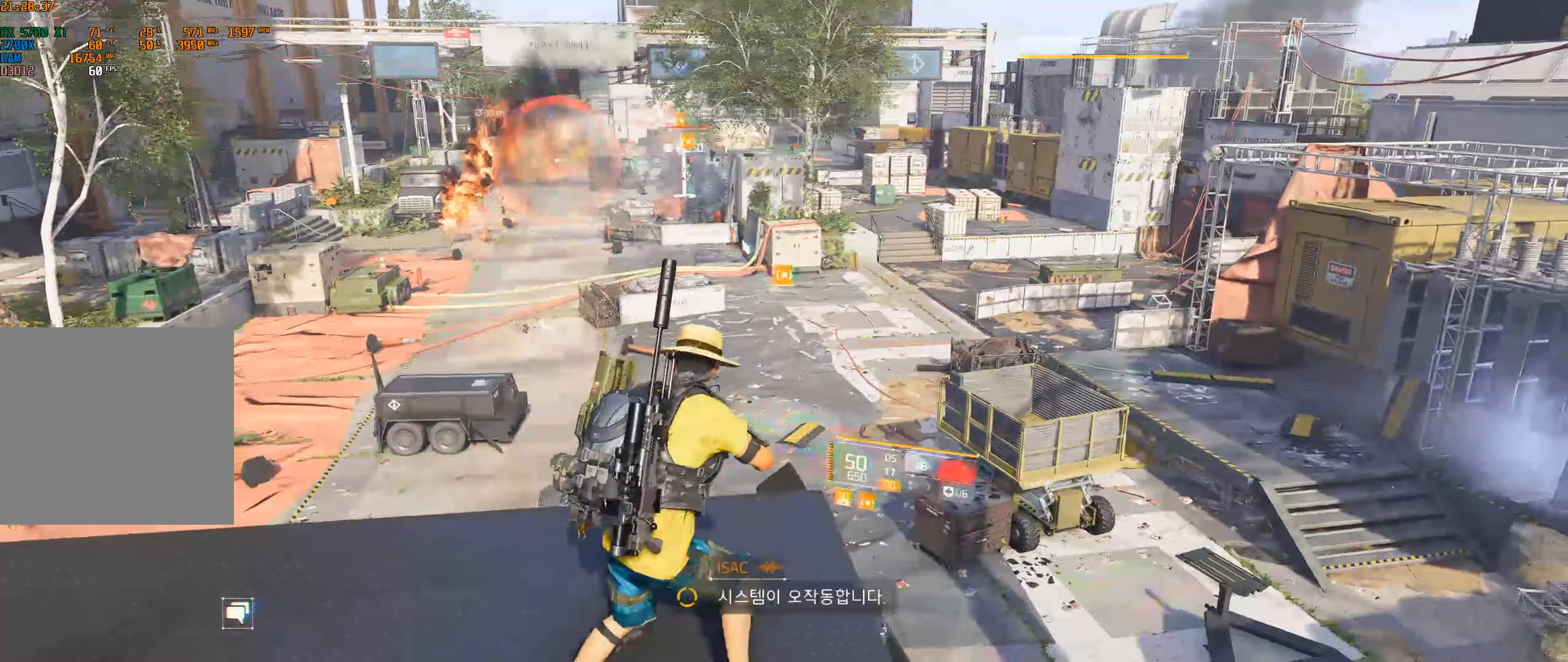
{"buttons": [], "left_stick": "left", "events": [[34, "left_stick", "left"]]}
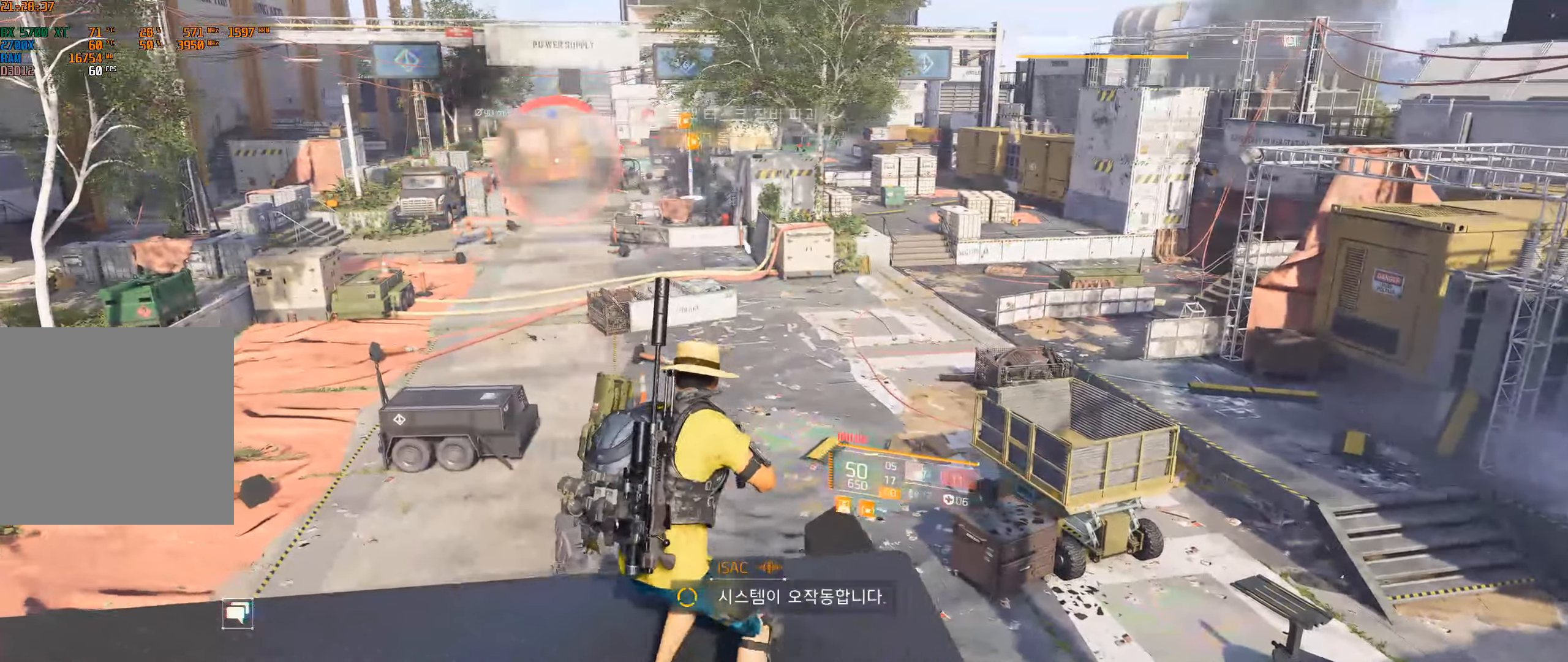
{"buttons": [], "left_stick": "left", "events": []}
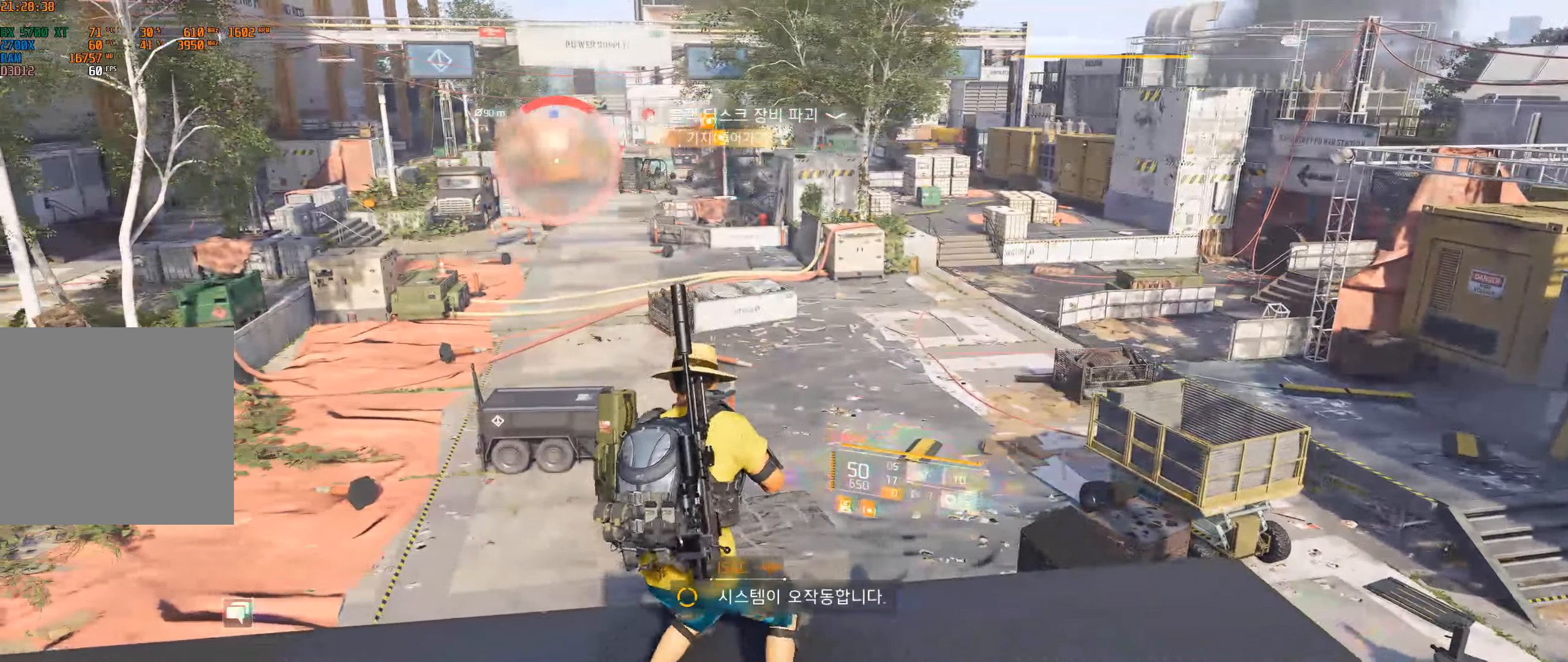
{"buttons": [], "left_stick": "left", "events": []}
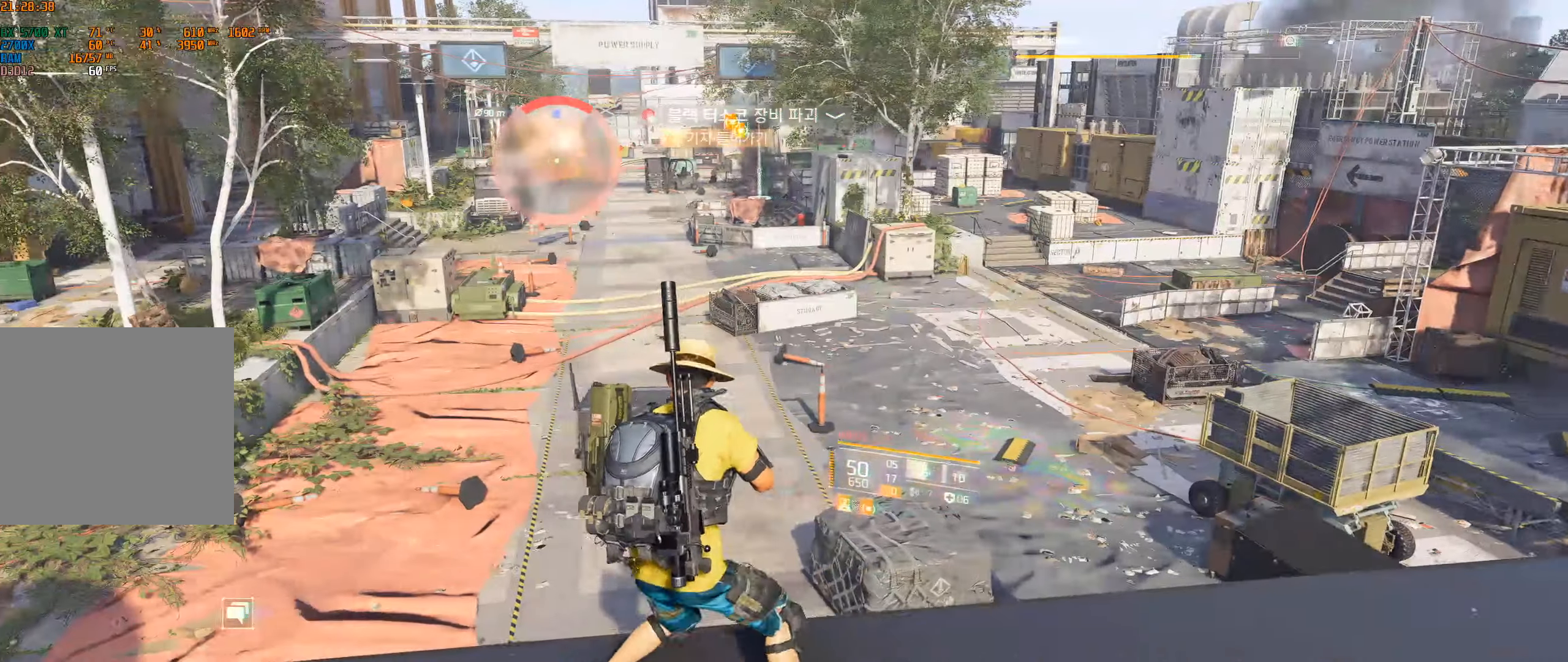
{"buttons": [], "left_stick": "down-left", "events": [[400, "left_stick", "down-left"]]}
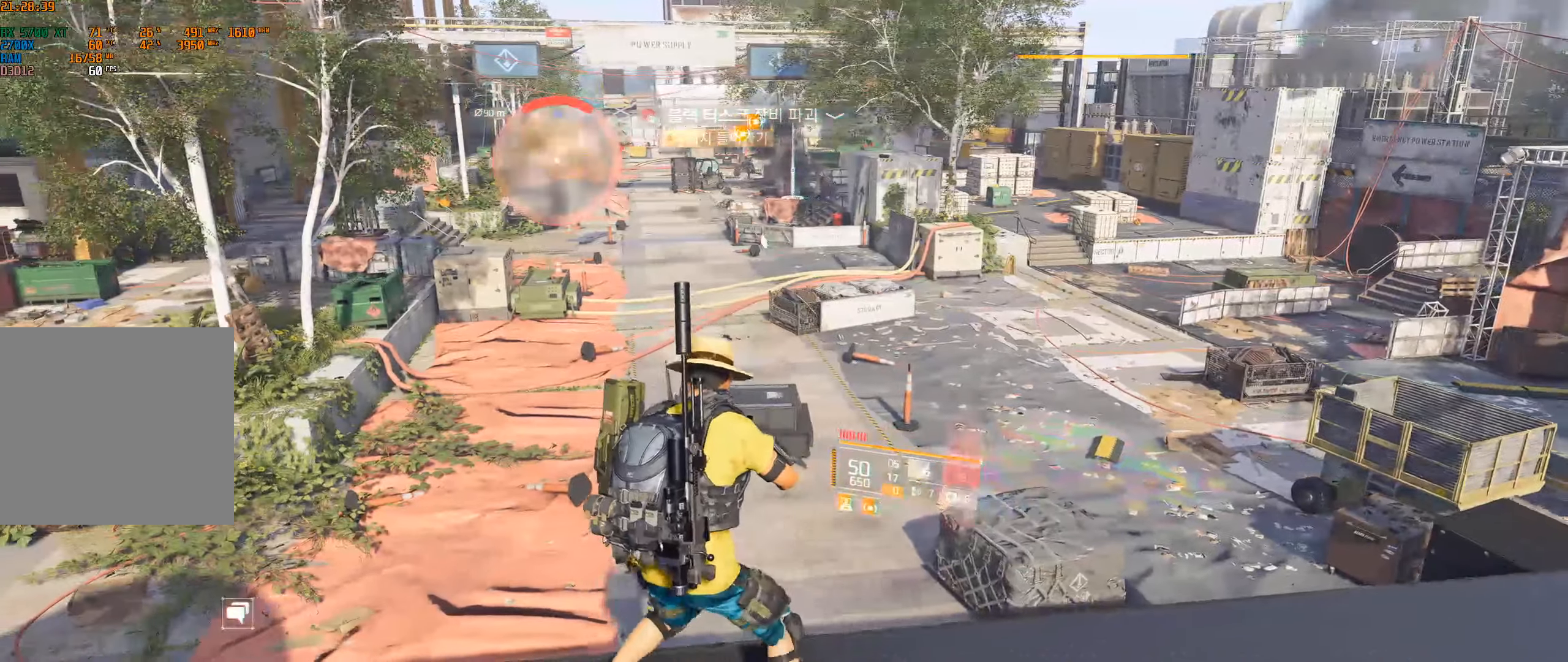
{"buttons": [], "left_stick": "down", "events": [[384, "left_stick", "down"]]}
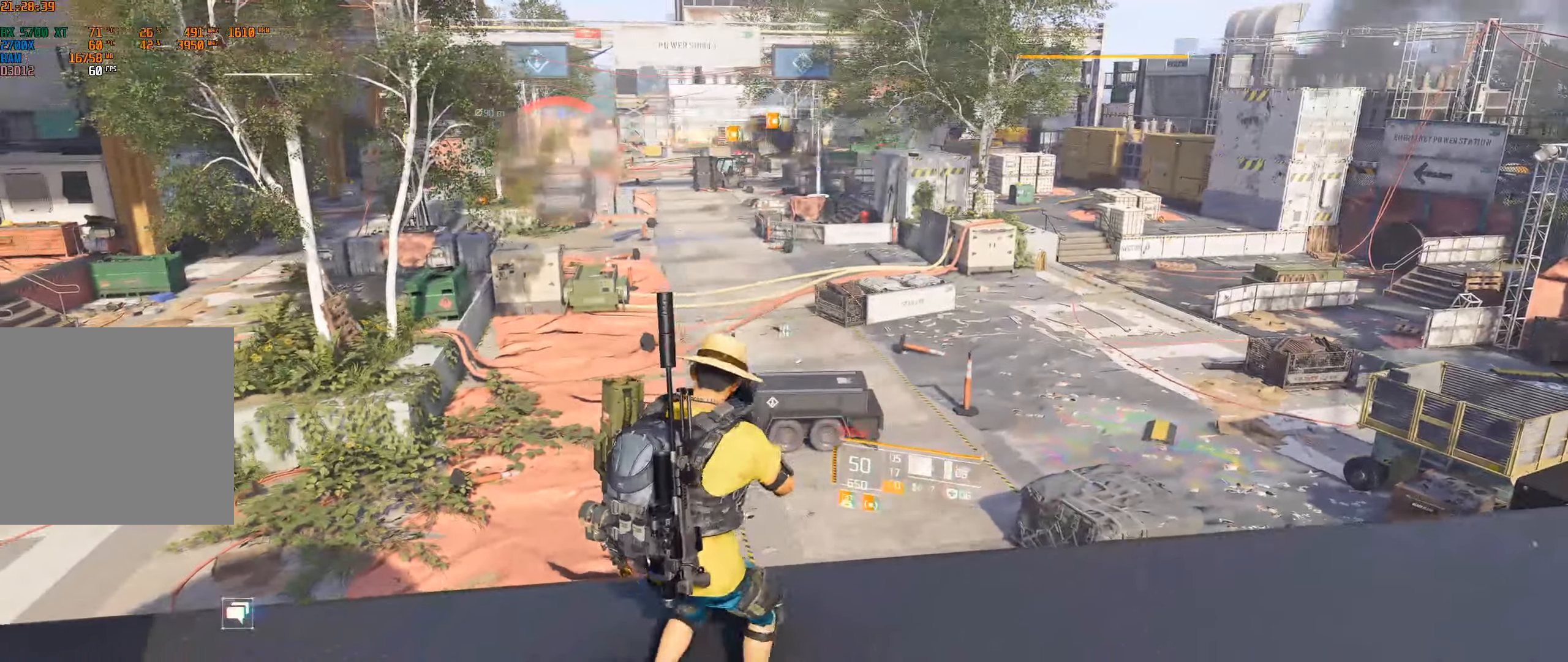
{"buttons": [], "left_stick": "right", "events": [[50, "left_stick", "right"]]}
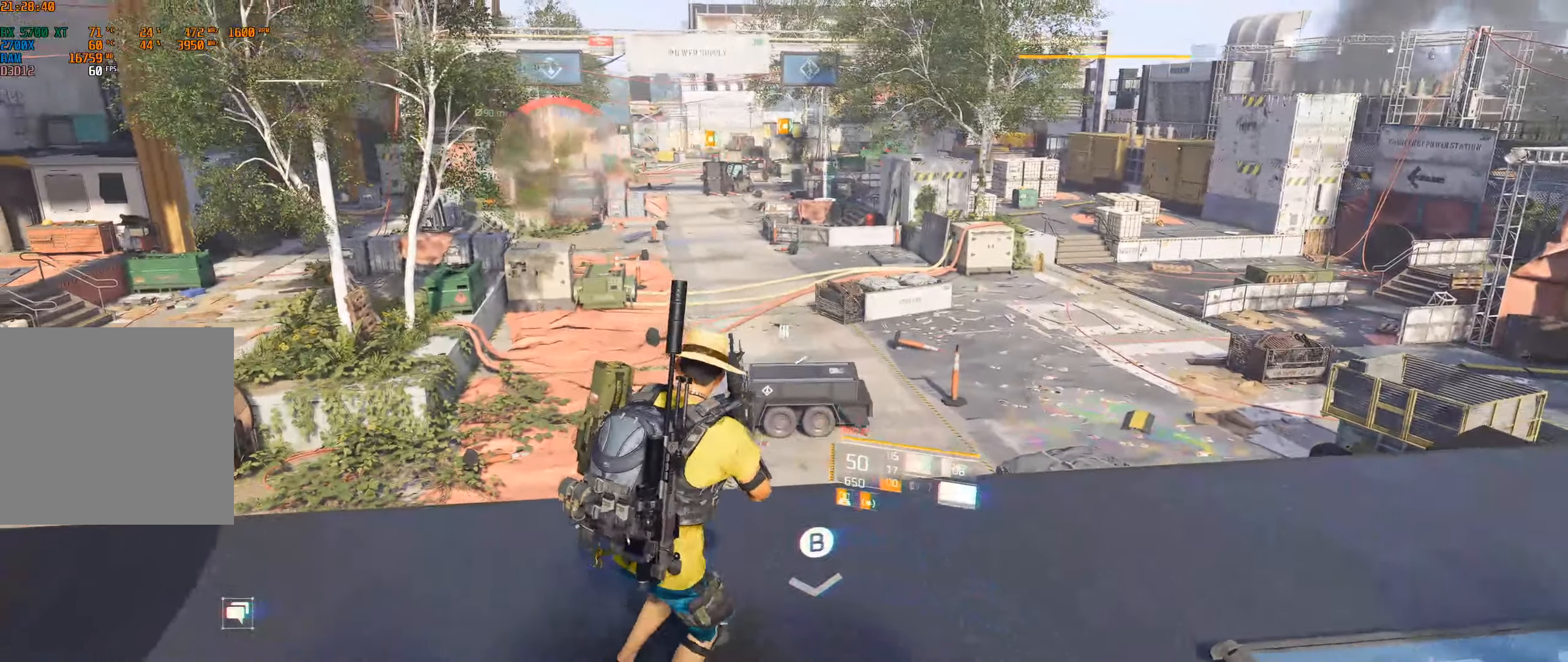
{"buttons": [], "left_stick": "right", "events": []}
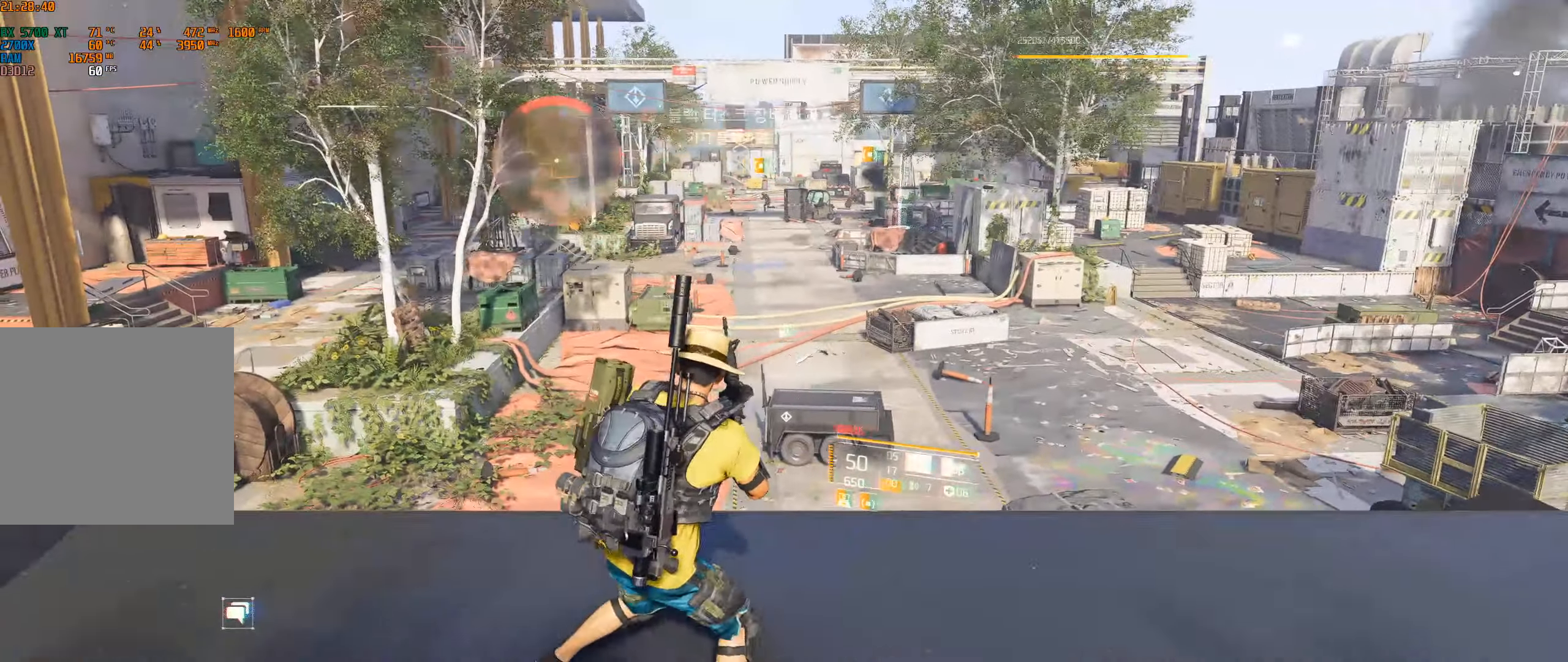
{"buttons": [], "left_stick": "down-right", "events": [[433, "left_stick", "down-right"]]}
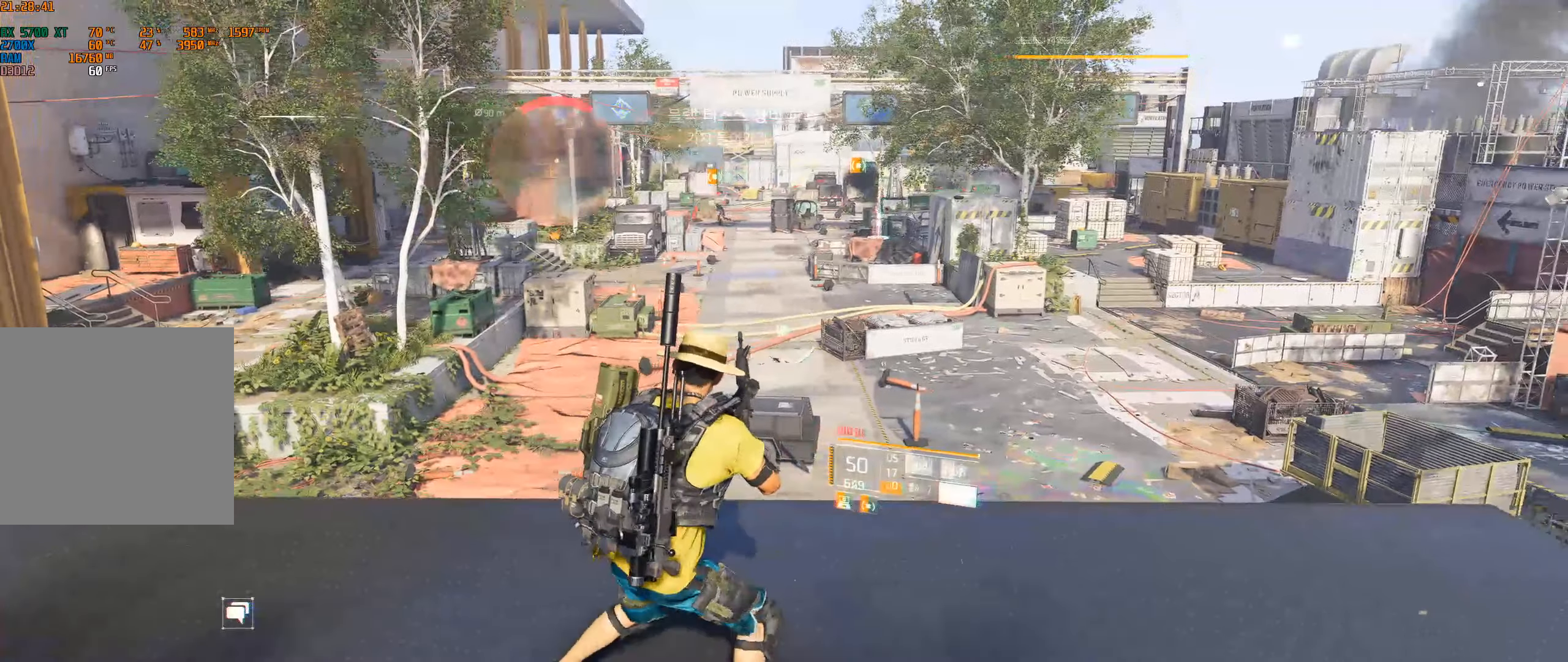
{"buttons": [], "left_stick": "down", "events": [[216, "left_stick", "down"]]}
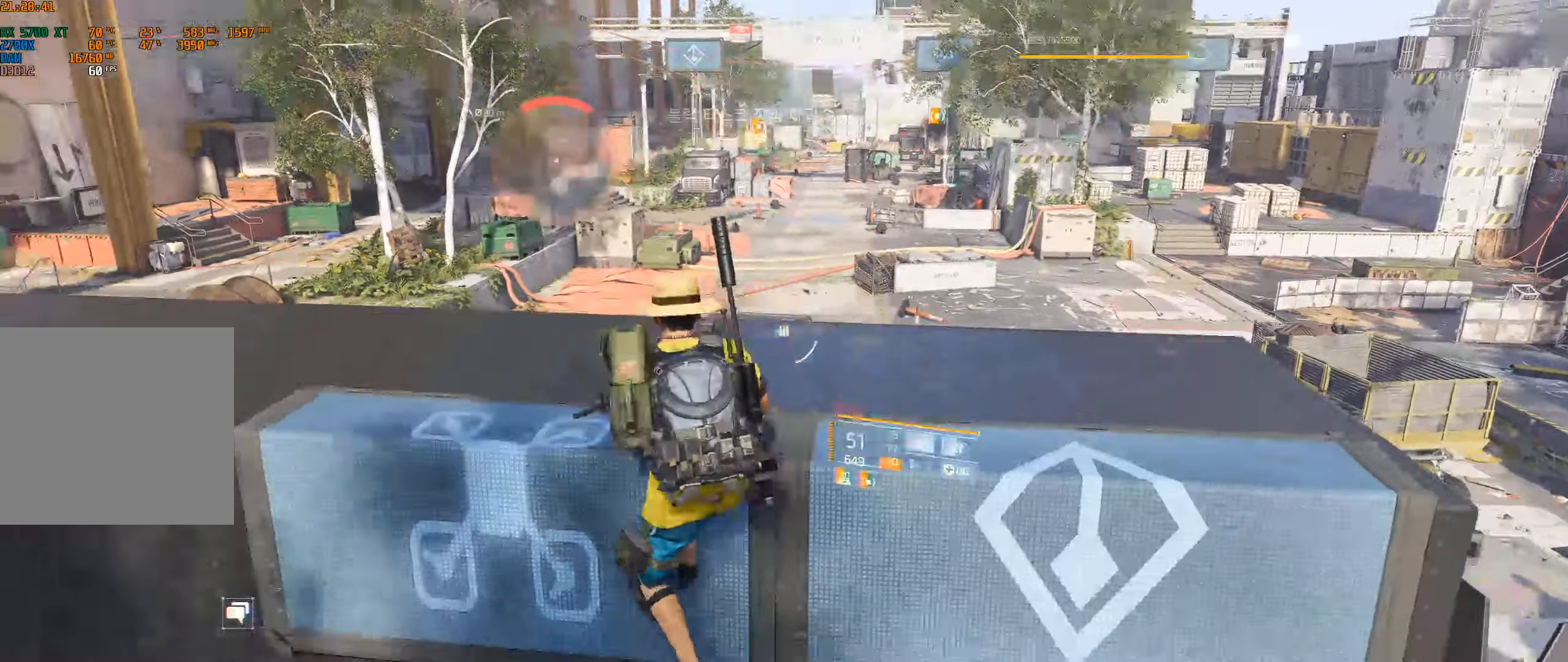
{"buttons": [], "left_stick": "center", "events": [[183, "left_stick", "center"]]}
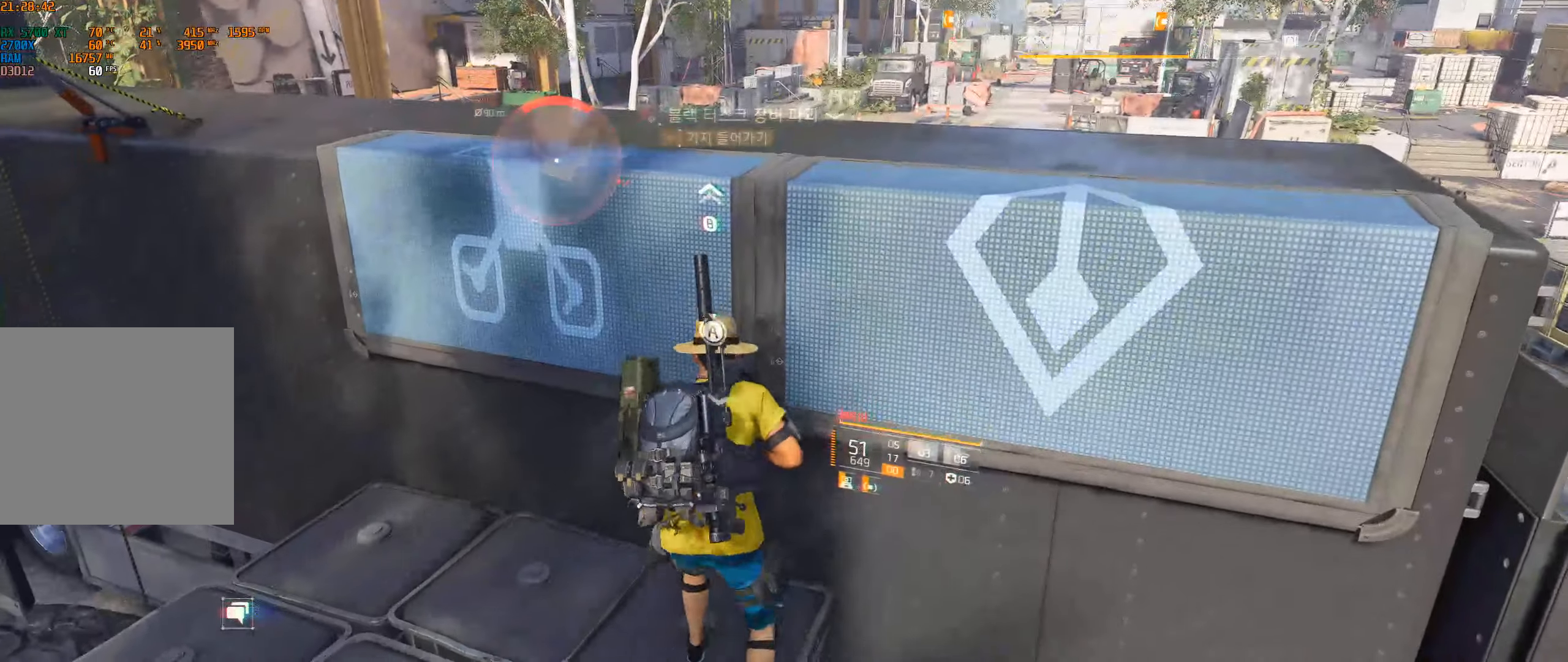
{"buttons": [], "left_stick": "left", "events": [[483, "left_stick", "left"]]}
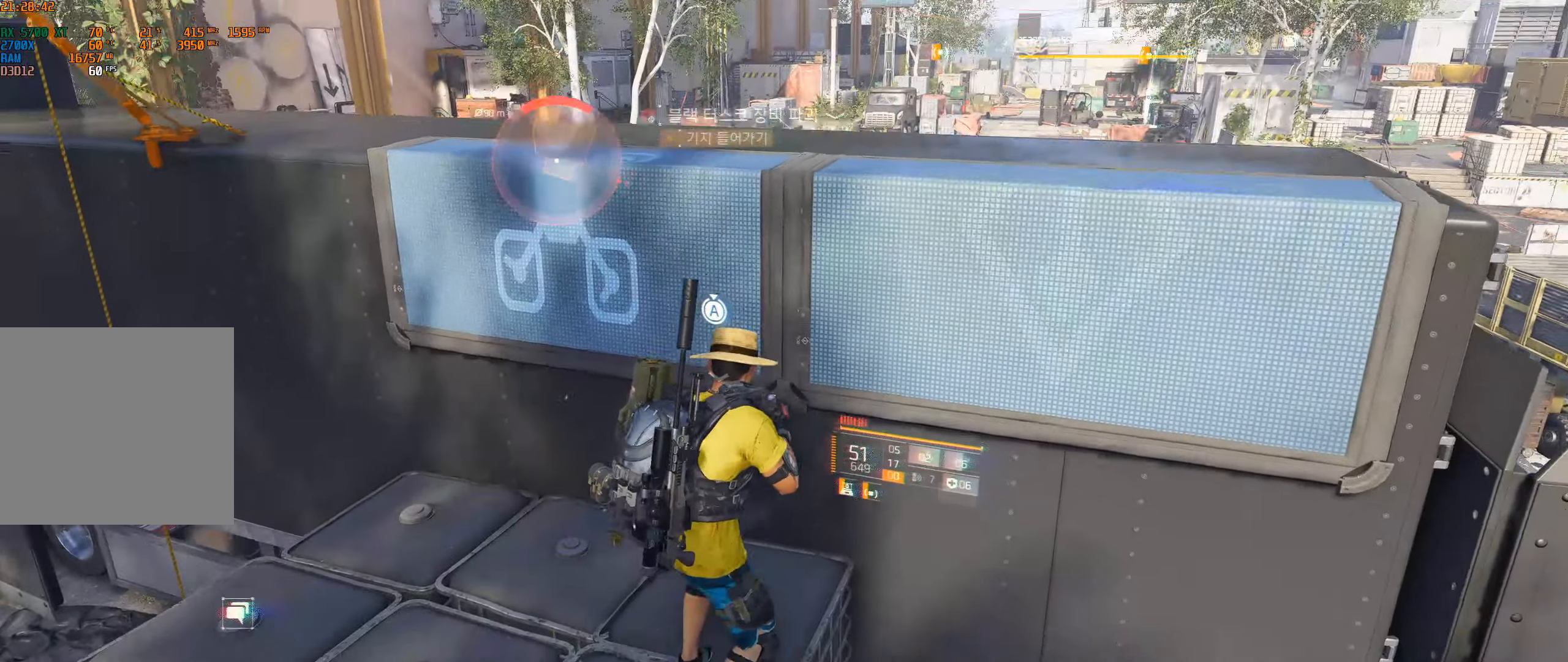
{"buttons": [], "left_stick": "center", "events": [[33, "left_stick", "up-left"], [283, "left_stick", "center"]]}